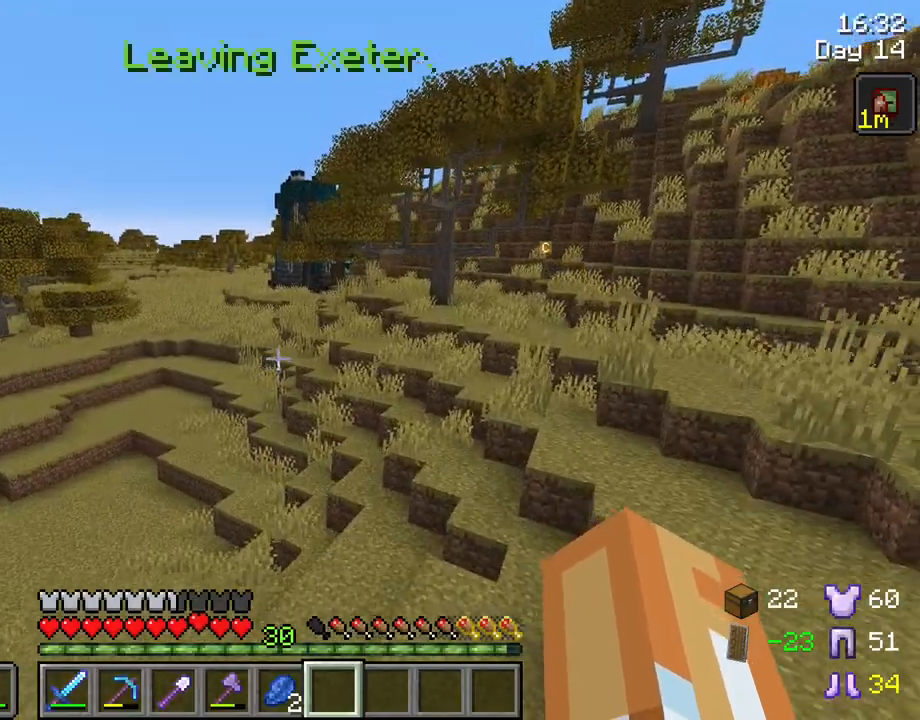
Gameplay with keyboard and mouse; each line is a JSON object with the keys and mouse buttons held at the frame after it. "events" lists presses ("down") and releases ("up") of "1", "2", "3", "4", "5", "a", "alt", "c", "caps_lock", "ctrl", "d", "e", "f", "g", "q", "r", "s", "shift", "space", "t", "tab", "v", "w", "x", "z", "mouse_left", "mouse_wheel" and "mouse_right" between this image and that frame as [ms after this image, input, new state], when the widget could be followed in between. "mouse_left", "mouse_wheel", "mouse_right" = the "left", "wheel", "right" buttons of the "mouse" list. No other keys are recorded. Fast repeated clicks can show as one long hold. "wheel" means that the mouse wheel is clicked or scrolled. "mouse_move" is the direction in which the mouse moves at that frame (one of eight, or "still"), when it could be read.
{"keys": ["ctrl", "space", "tab", "w"], "mouse": [], "mouse_move": "still", "events": []}
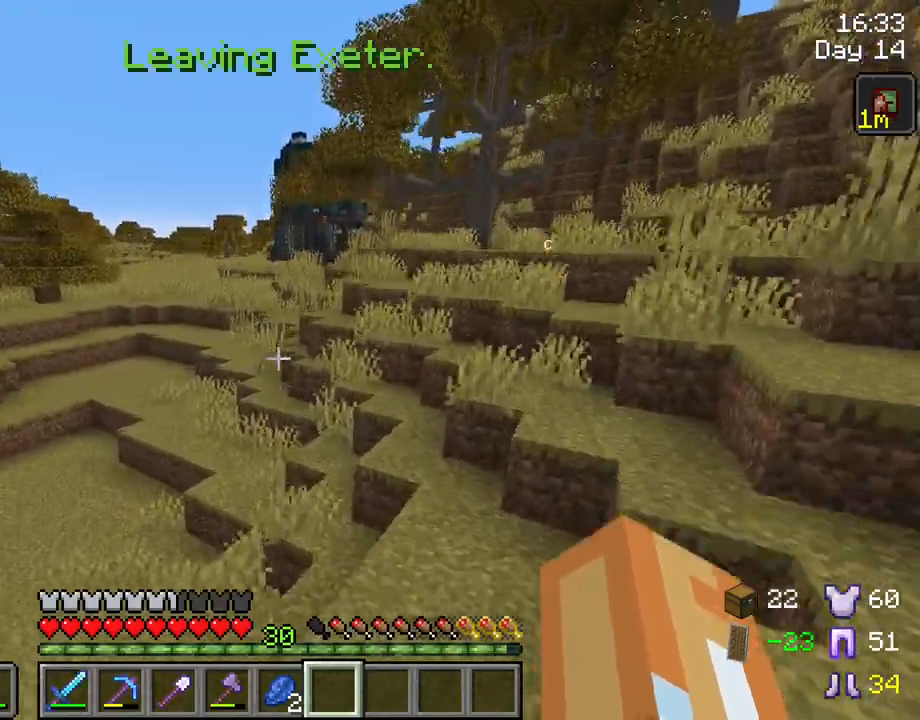
{"keys": ["ctrl", "space", "tab", "w"], "mouse": [], "mouse_move": "still", "events": []}
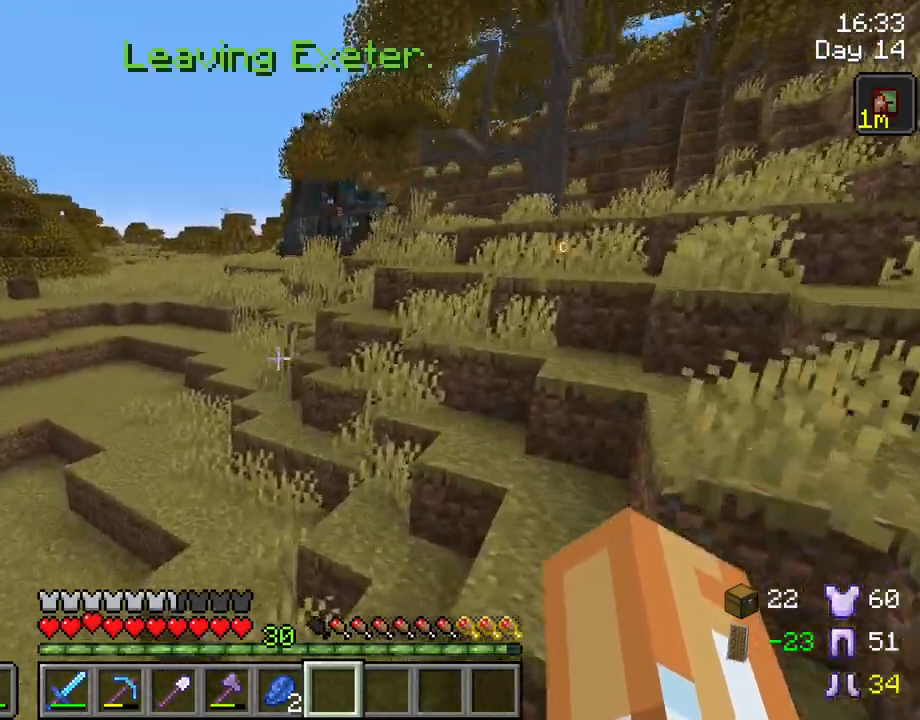
{"keys": ["ctrl", "space", "tab", "w"], "mouse": [], "mouse_move": "still", "events": []}
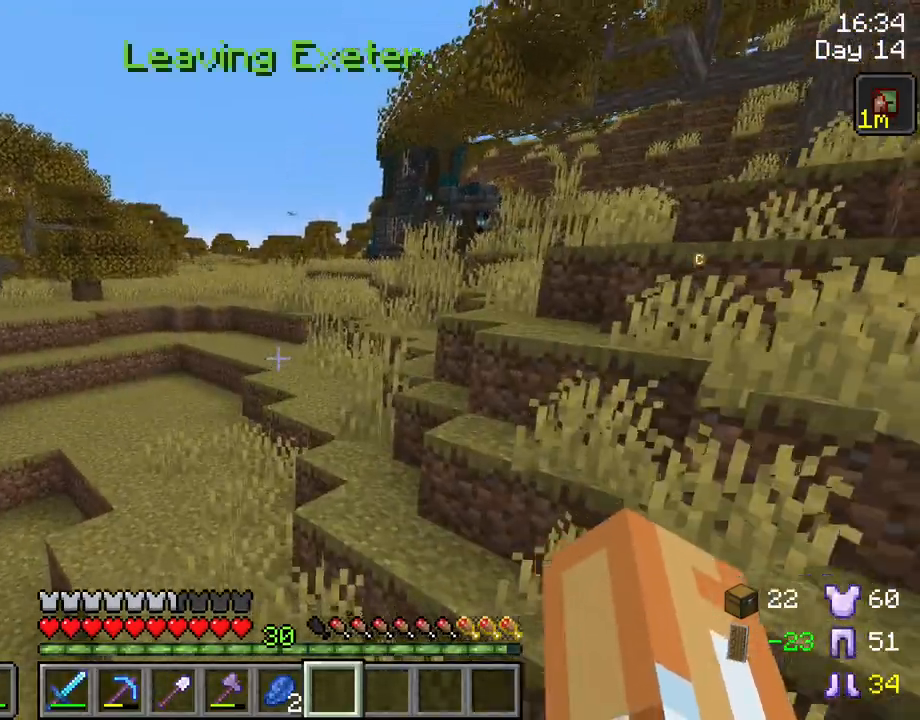
{"keys": ["ctrl", "space", "tab", "w"], "mouse": [], "mouse_move": "still", "events": []}
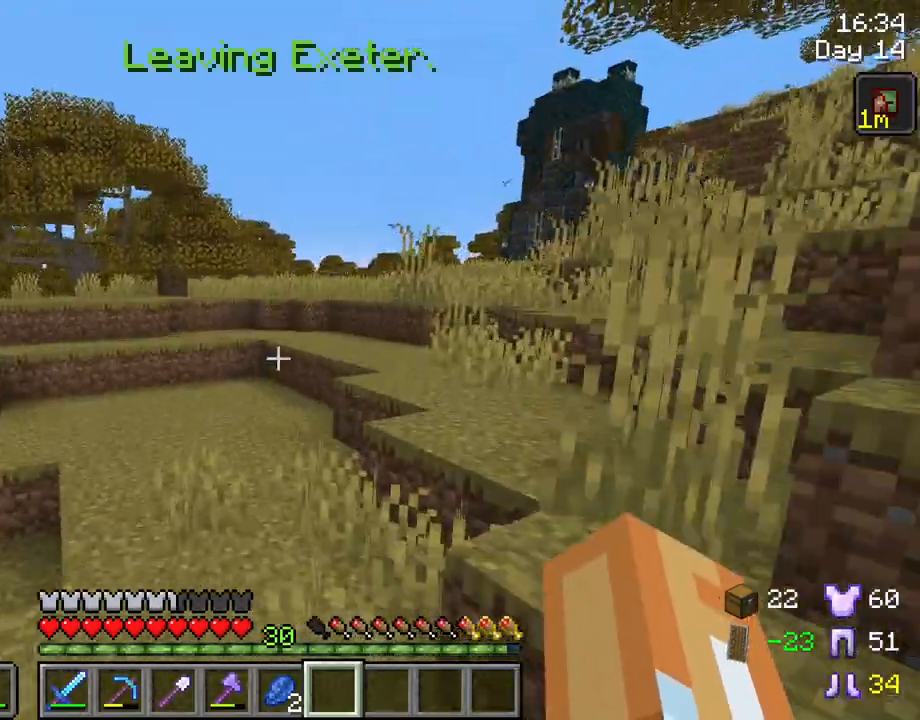
{"keys": ["ctrl", "space", "tab", "w"], "mouse": [], "mouse_move": "still", "events": []}
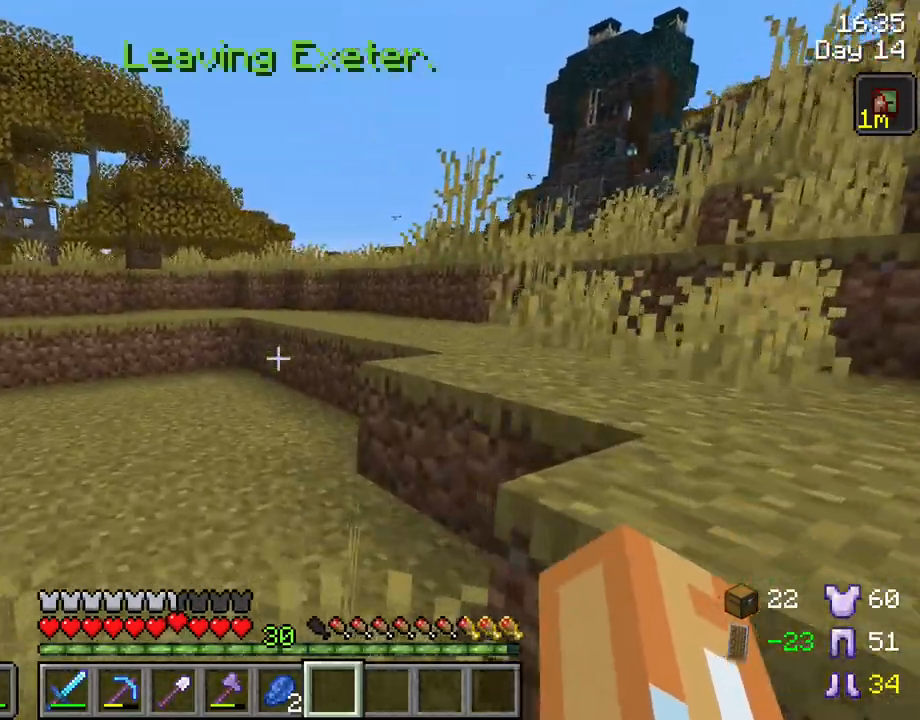
{"keys": ["ctrl", "w"], "mouse": [], "mouse_move": "still", "events": [[250, "tab", "up"], [400, "space", "up"]]}
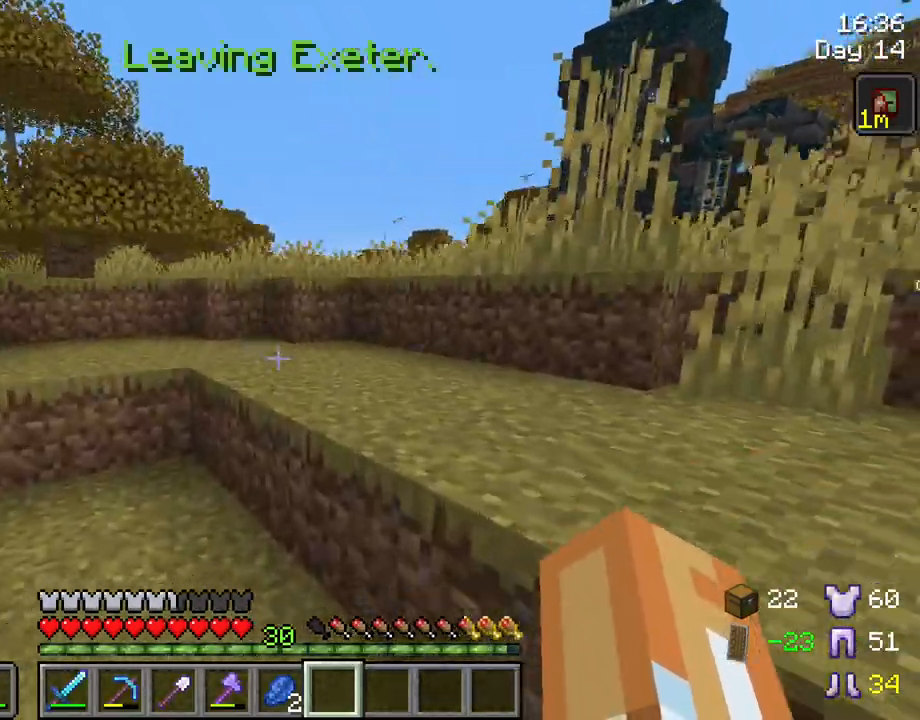
{"keys": ["w"], "mouse": [], "mouse_move": "still", "events": [[83, "ctrl", "up"], [83, "space", "down"], [267, "space", "up"]]}
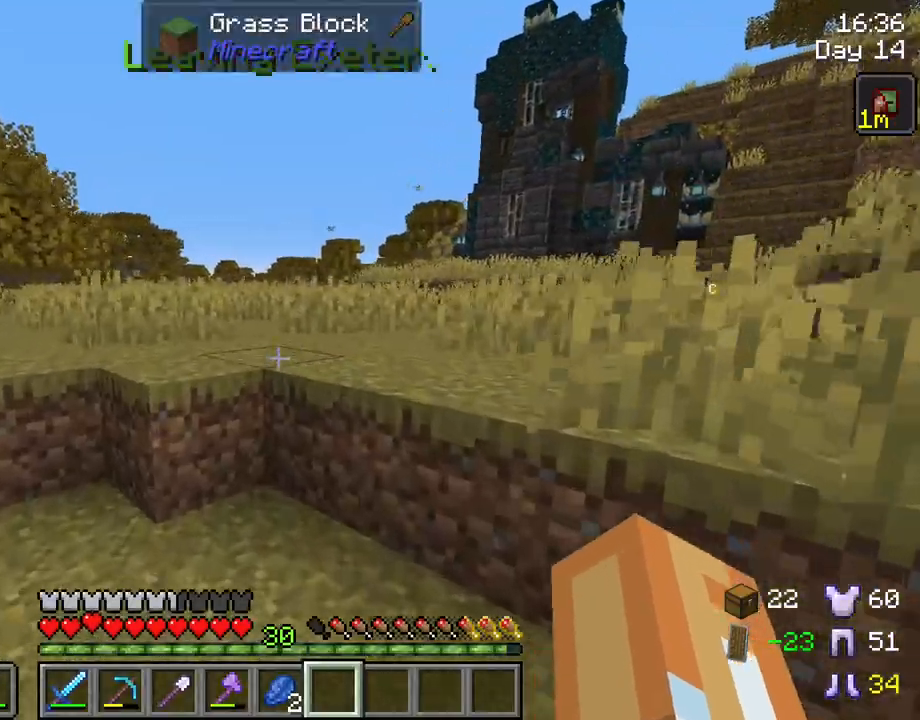
{"keys": ["w"], "mouse": [], "mouse_move": "still", "events": [[150, "space", "down"], [283, "space", "up"]]}
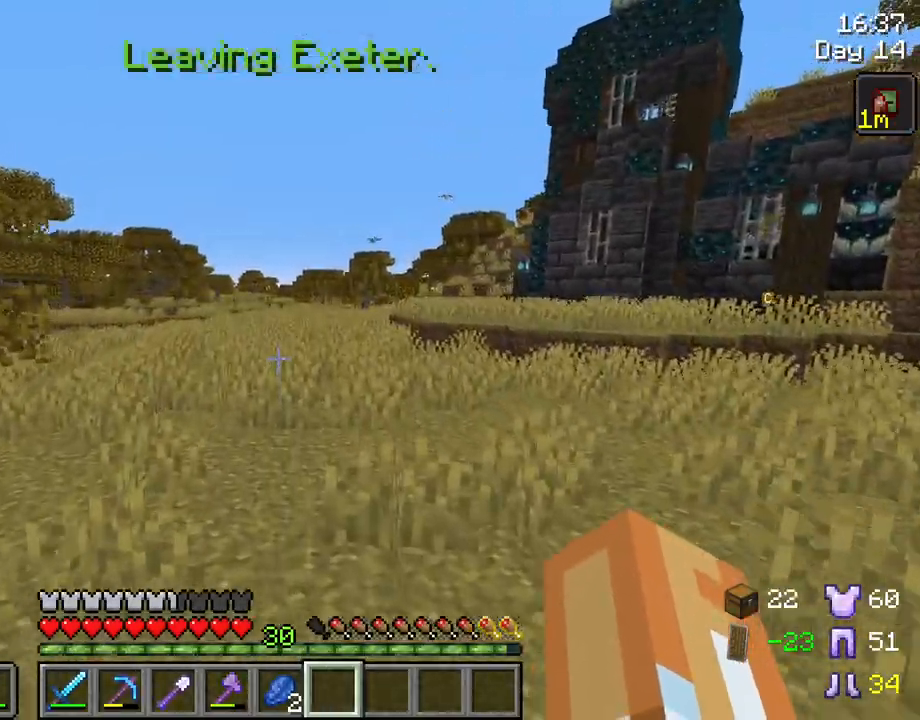
{"keys": ["space", "w"], "mouse": [], "mouse_move": "still", "events": [[17, "space", "down"]]}
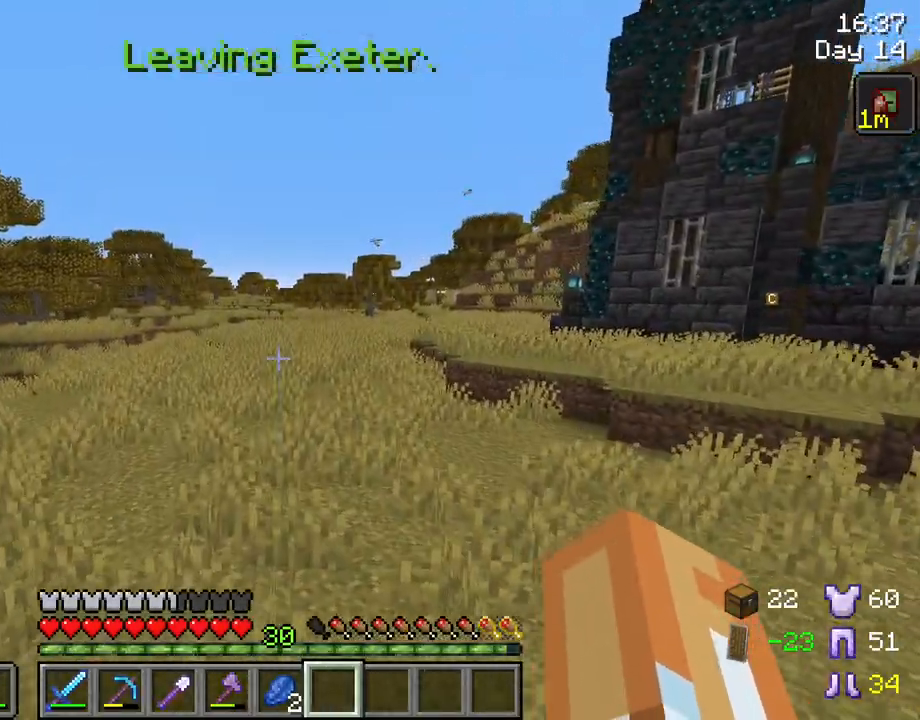
{"keys": ["space", "w"], "mouse": [], "mouse_move": "still", "events": []}
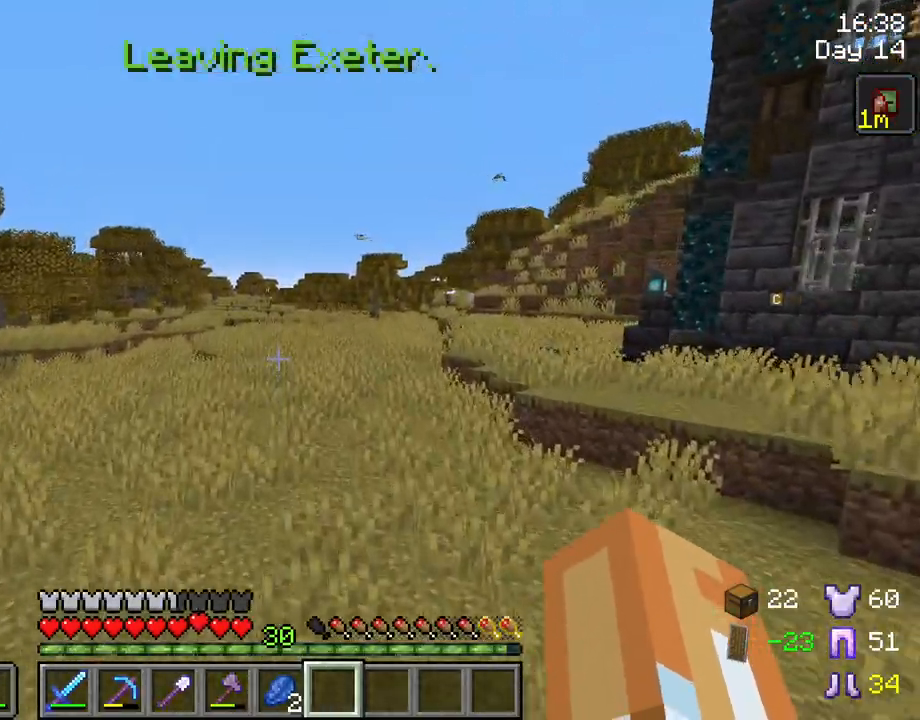
{"keys": ["space", "w"], "mouse": [], "mouse_move": "still", "events": []}
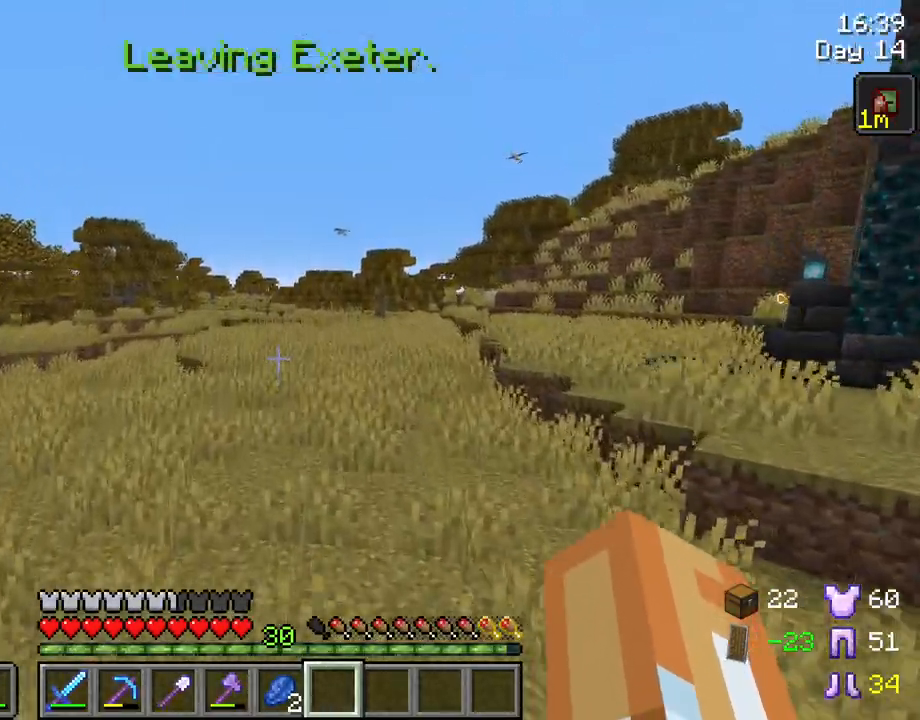
{"keys": ["space", "w"], "mouse": [], "mouse_move": "still", "events": []}
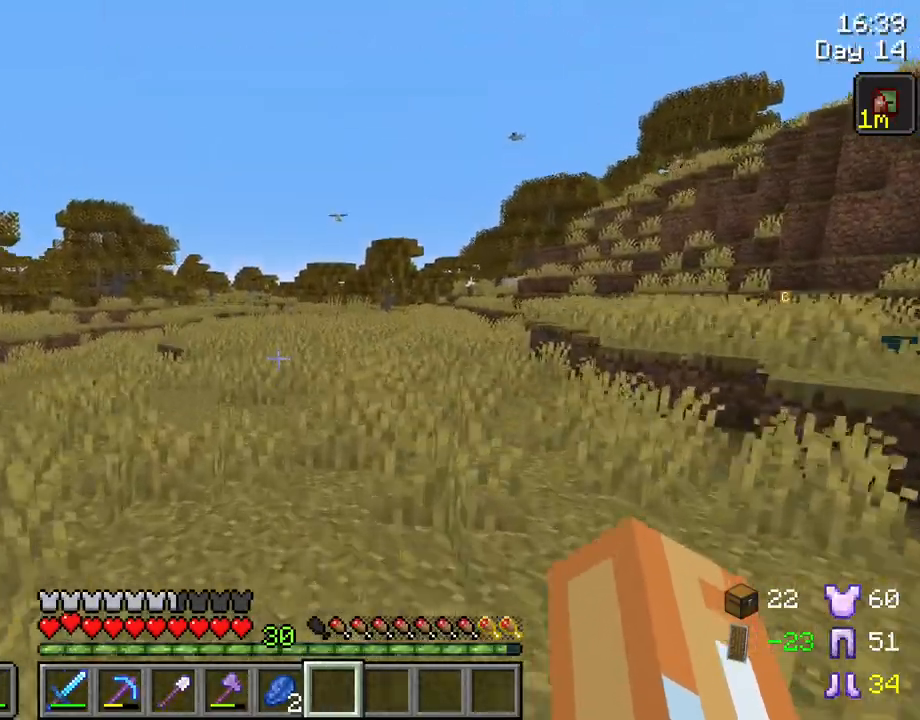
{"keys": ["space", "tab", "w"], "mouse": [], "mouse_move": "still", "events": [[83, "tab", "down"]]}
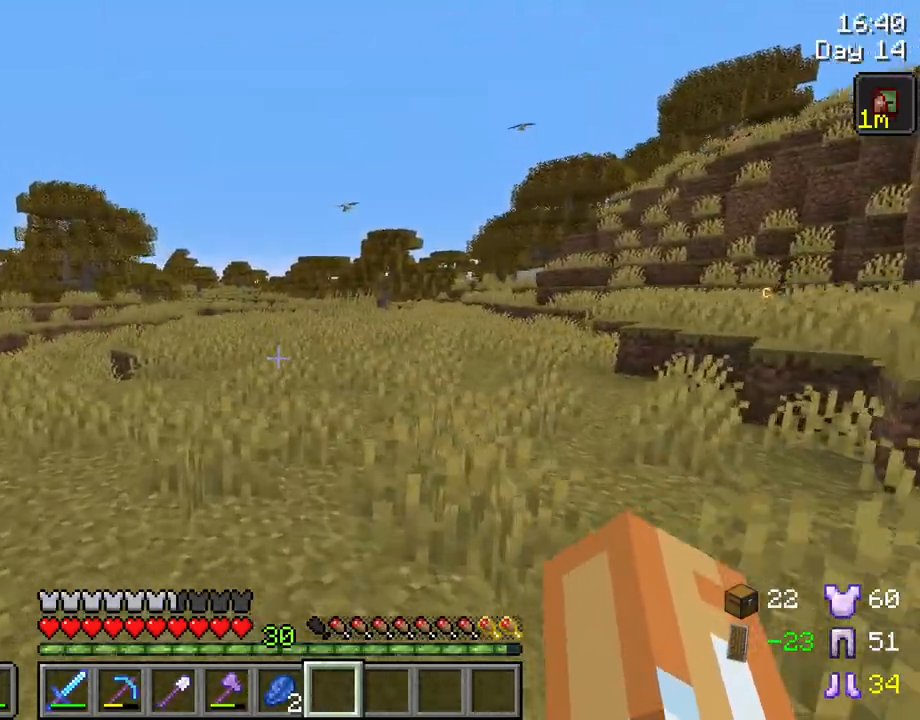
{"keys": ["space", "tab", "w"], "mouse": [], "mouse_move": "still", "events": []}
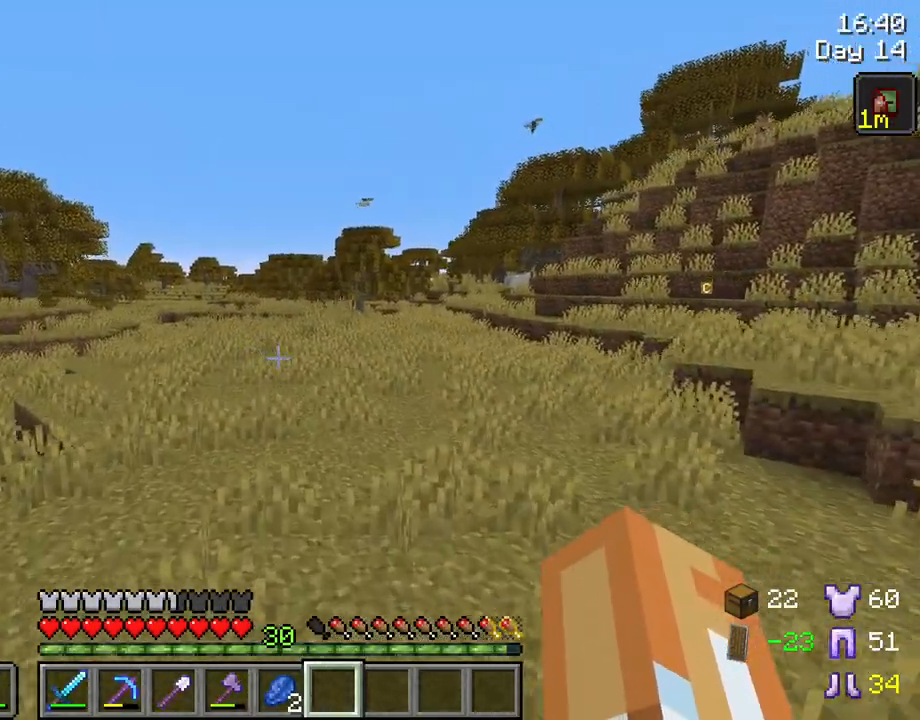
{"keys": ["space", "tab", "w"], "mouse": [], "mouse_move": "still", "events": []}
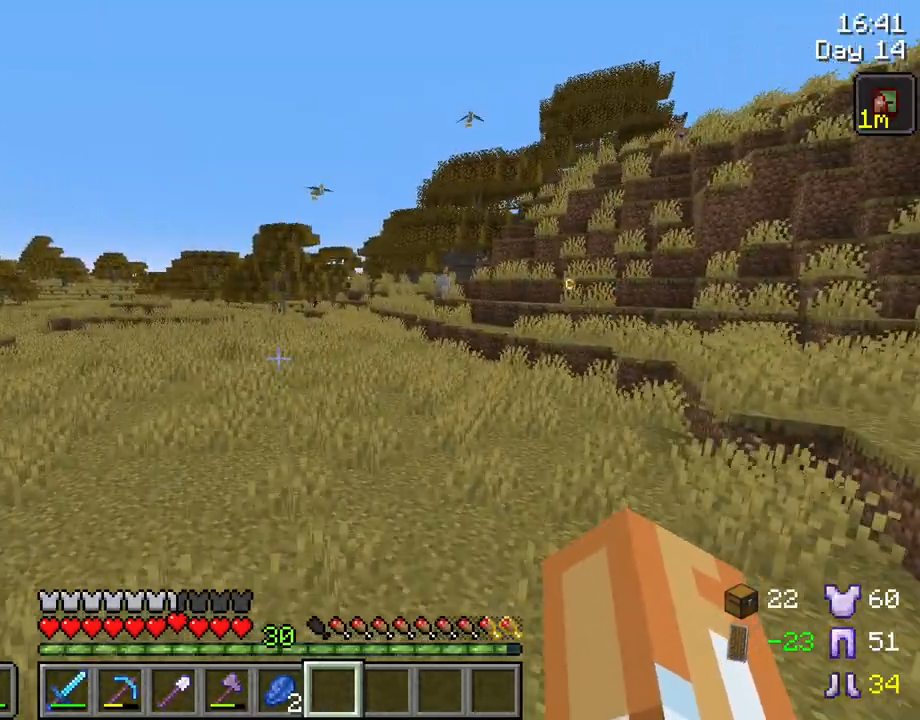
{"keys": ["space", "w"], "mouse": [], "mouse_move": "still", "events": [[317, "tab", "up"]]}
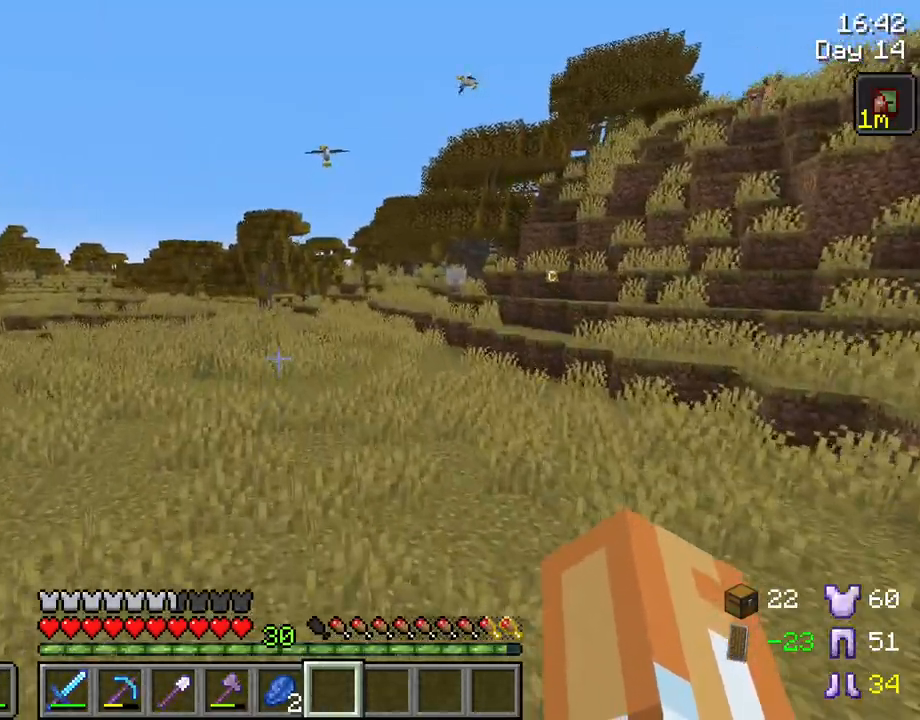
{"keys": [], "mouse": [], "mouse_move": "still", "events": [[283, "space", "up"], [333, "e", "down"], [383, "w", "up"], [483, "e", "up"]]}
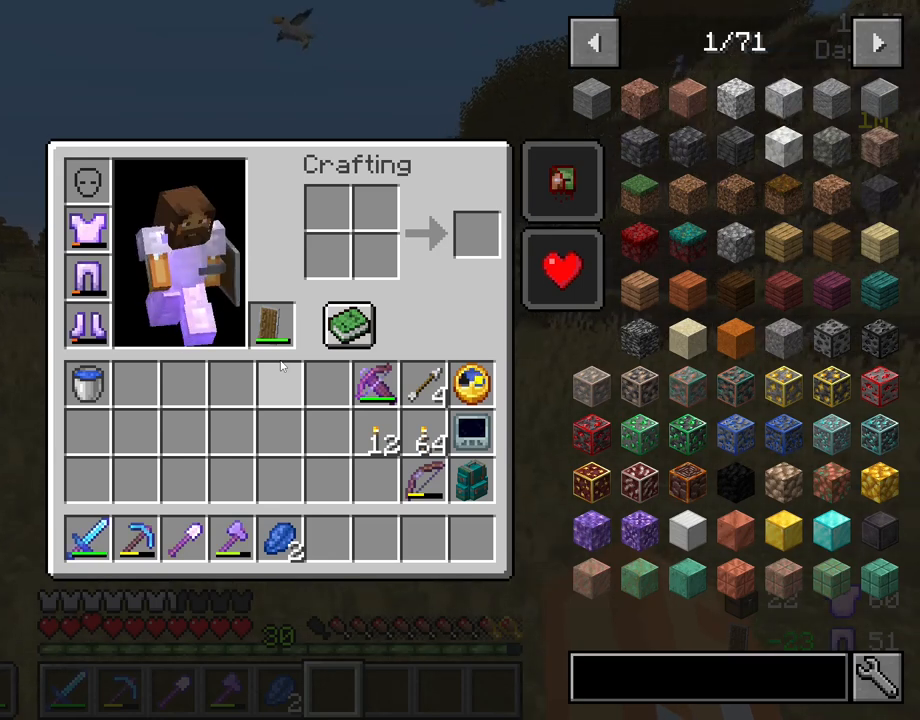
{"keys": ["shift"], "mouse": [], "mouse_move": "down-right", "events": [[167, "shift", "down"]]}
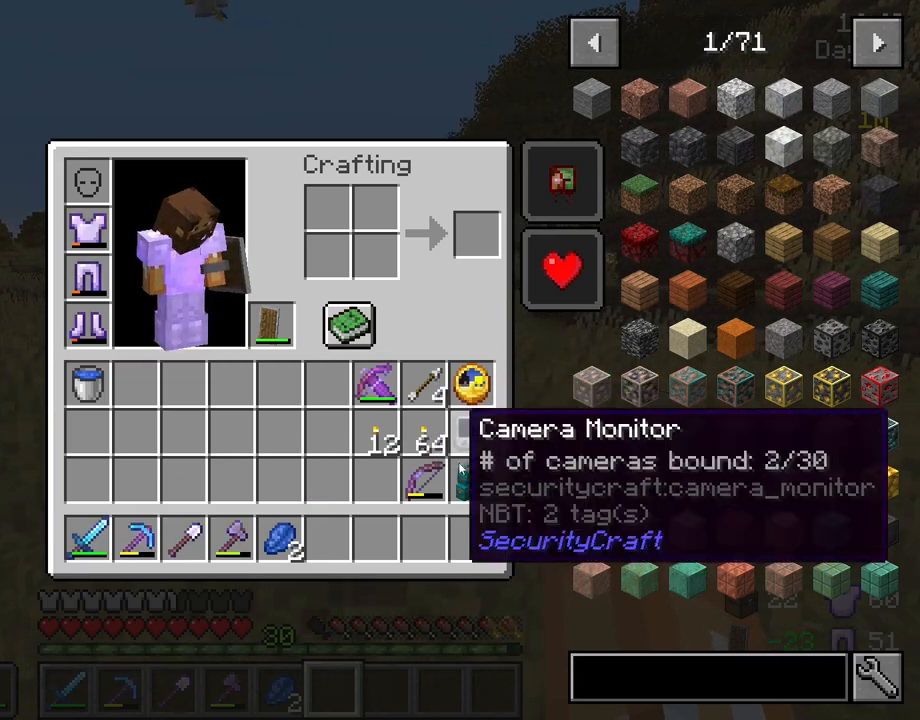
{"keys": ["shift"], "mouse": [], "mouse_move": "up-left", "events": []}
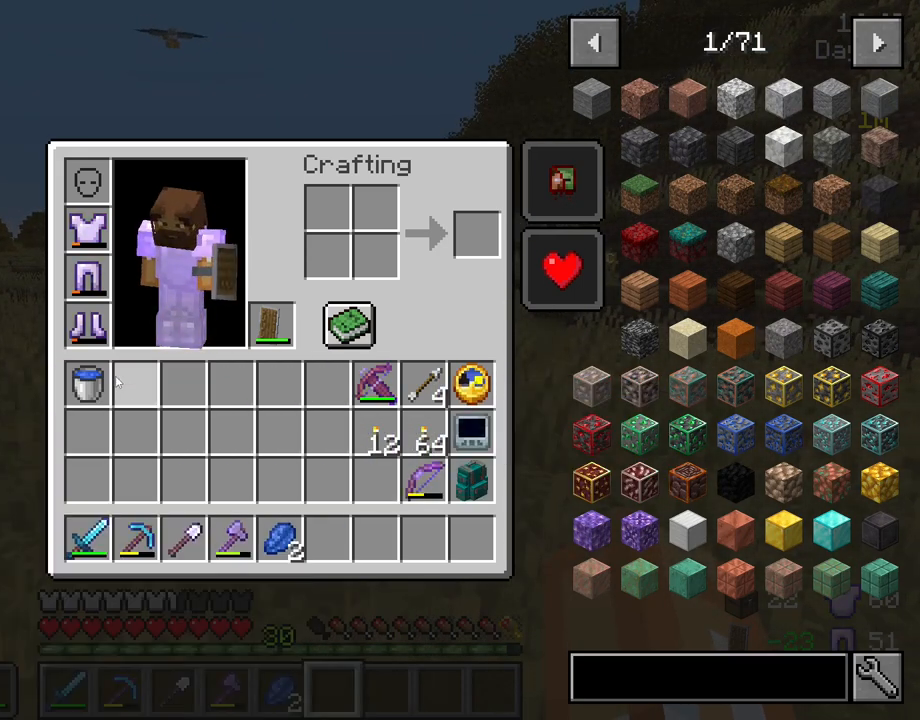
{"keys": ["shift"], "mouse": [], "mouse_move": "still", "events": [[100, "mouse_left", "down"], [200, "mouse_left", "up"], [283, "mouse_left", "down"], [433, "mouse_left", "up"]]}
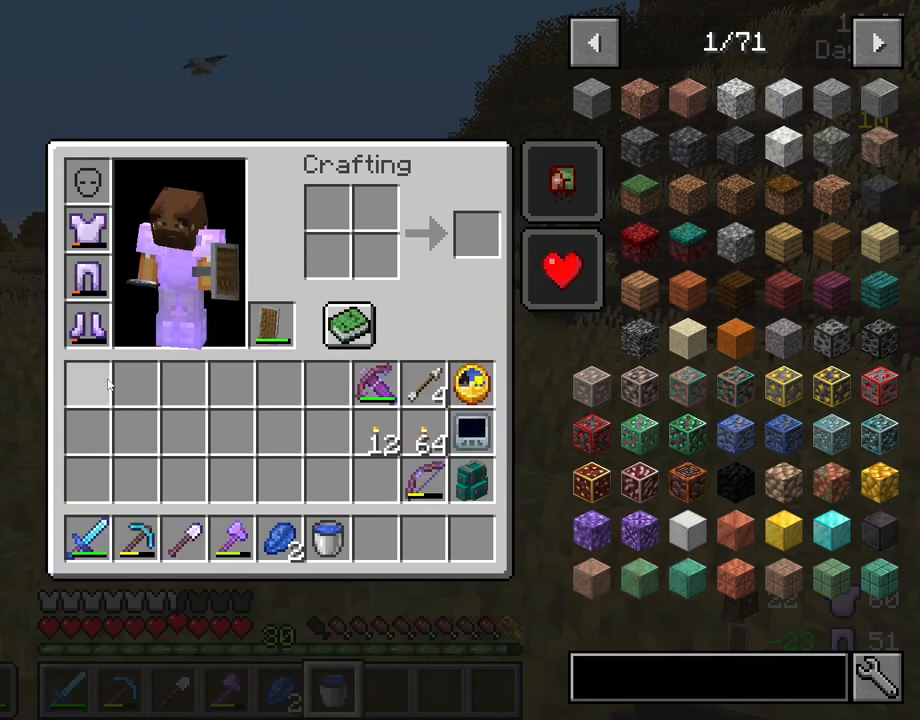
{"keys": ["ctrl", "space", "w"], "mouse": [], "mouse_move": "still", "events": [[67, "w", "down"], [167, "shift", "up"], [350, "ctrl", "down"], [350, "space", "down"]]}
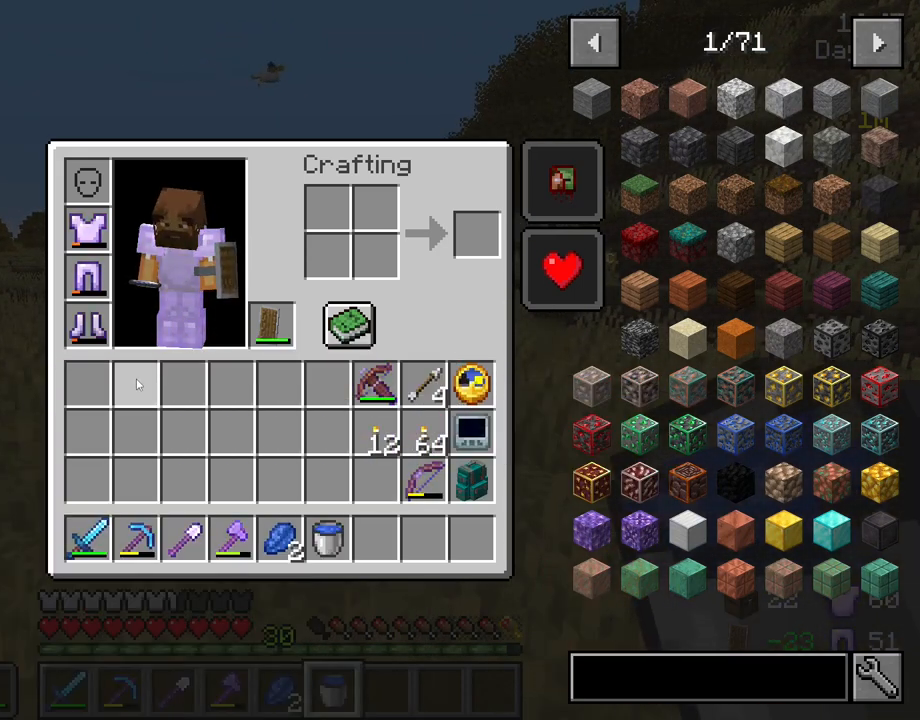
{"keys": [], "mouse": [], "mouse_move": "still", "events": [[267, "ctrl", "up"], [267, "space", "up"], [317, "w", "up"]]}
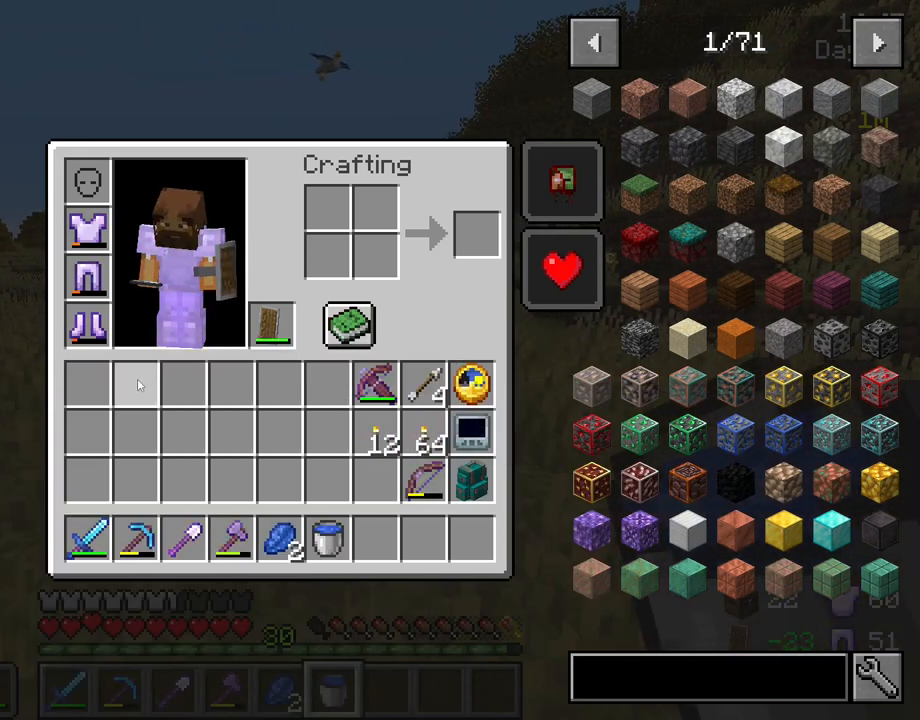
{"keys": ["ctrl", "space", "w"], "mouse": [], "mouse_move": "still", "events": [[67, "e", "down"], [100, "e", "up"], [250, "w", "down"], [483, "ctrl", "down"], [483, "space", "down"]]}
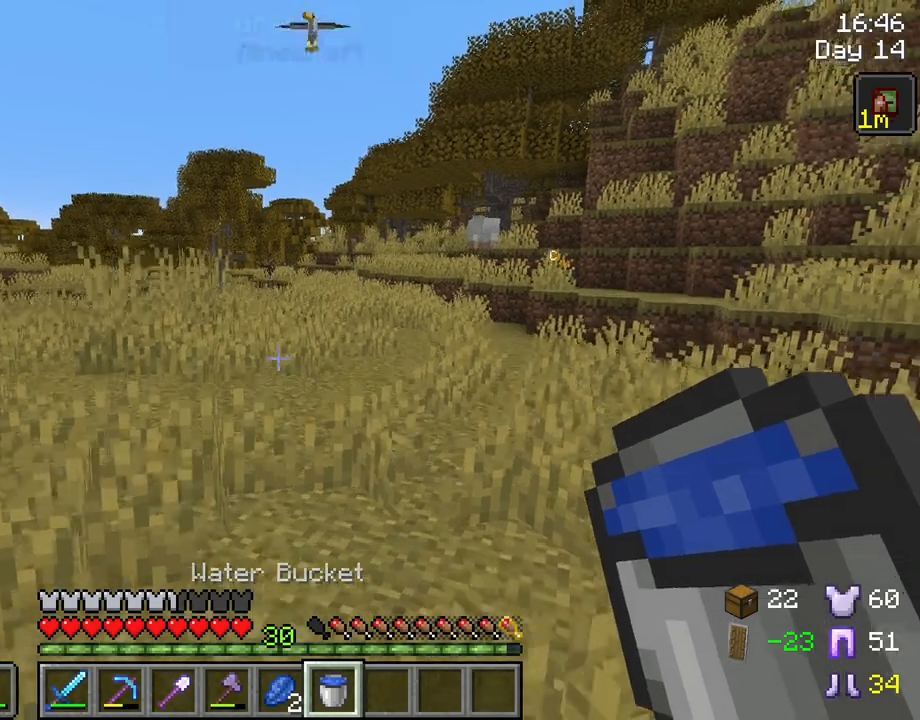
{"keys": ["ctrl", "space", "w"], "mouse": [], "mouse_move": "still", "events": []}
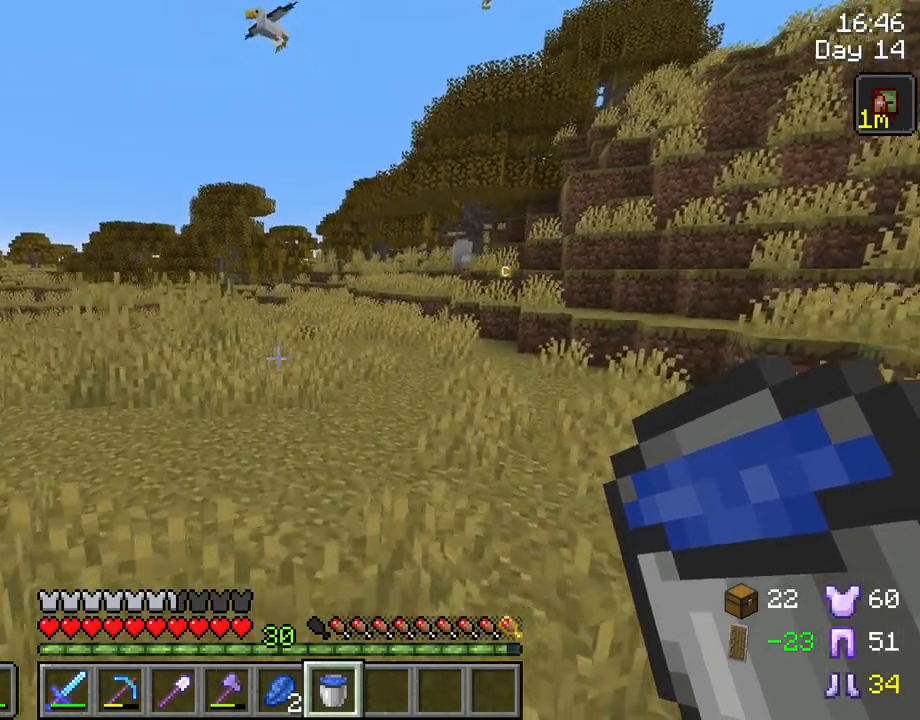
{"keys": ["ctrl", "space", "w"], "mouse": [], "mouse_move": "still", "events": []}
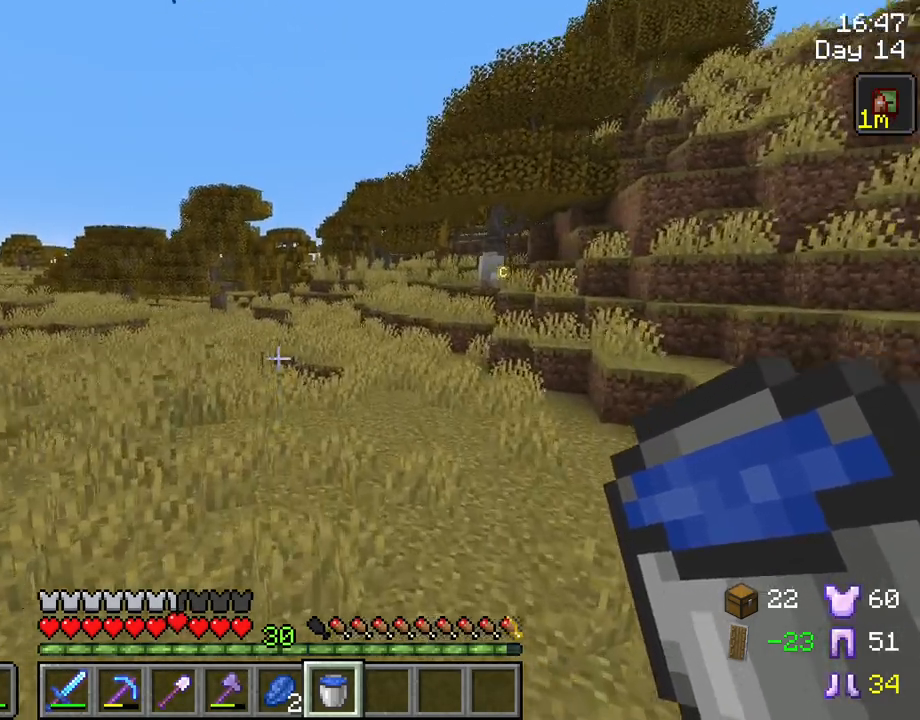
{"keys": ["ctrl", "space", "w"], "mouse": [], "mouse_move": "still", "events": []}
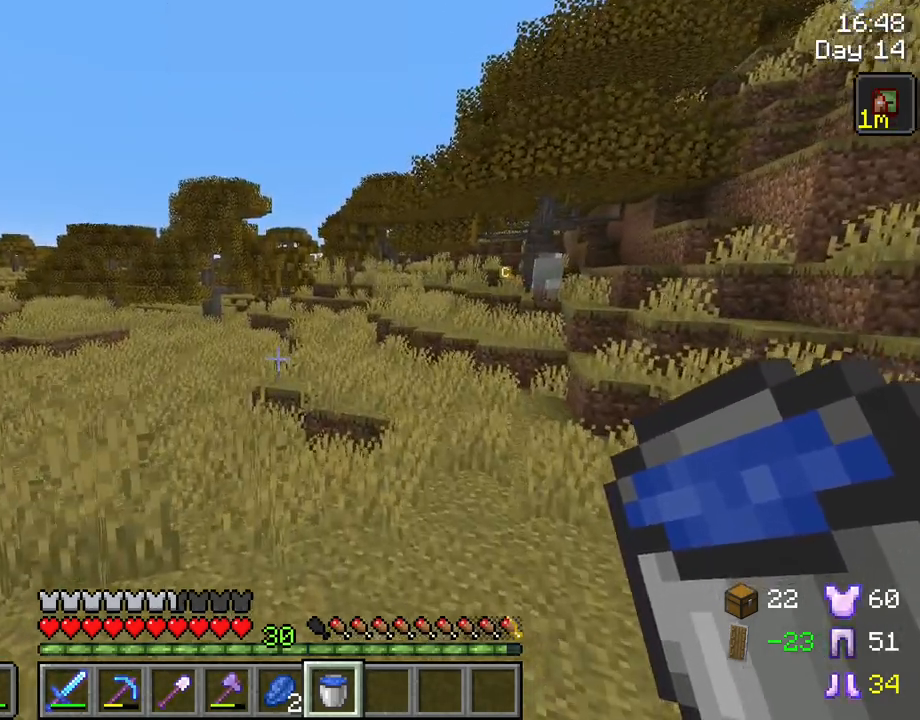
{"keys": ["ctrl", "d", "space", "w"], "mouse": [], "mouse_move": "still", "events": [[67, "d", "down"]]}
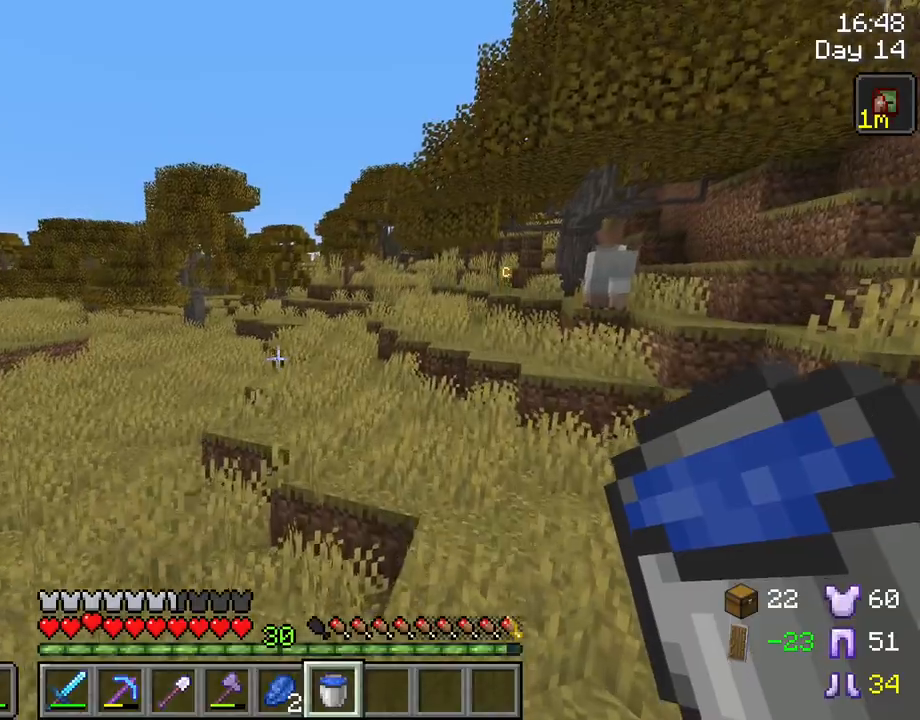
{"keys": ["ctrl", "space", "w"], "mouse": [], "mouse_move": "still", "events": [[183, "d", "up"]]}
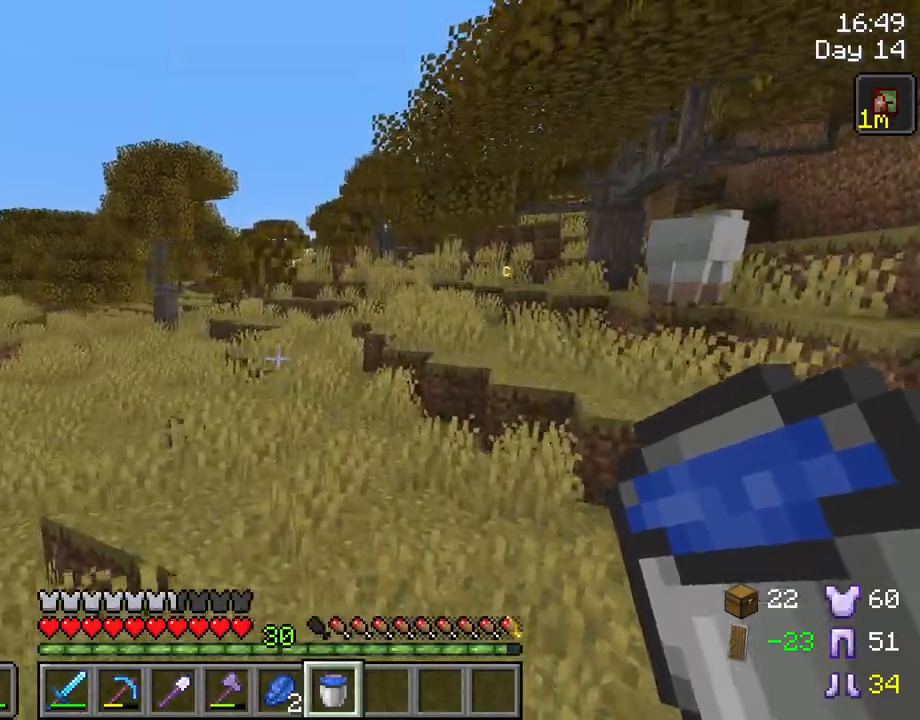
{"keys": ["ctrl", "space", "w"], "mouse": [], "mouse_move": "still", "events": []}
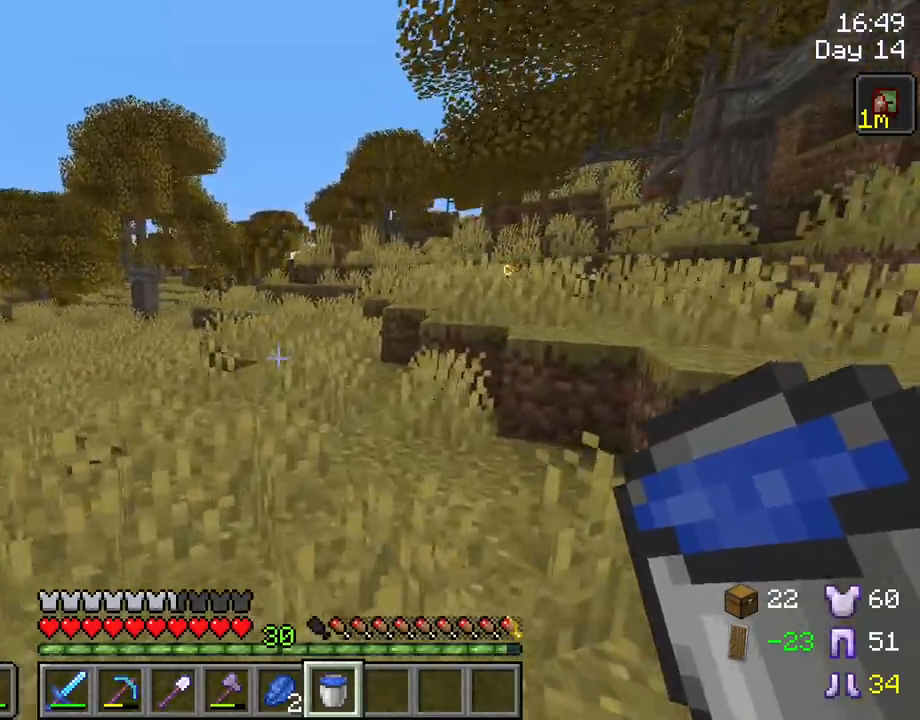
{"keys": ["ctrl", "space", "w"], "mouse": [], "mouse_move": "still", "events": [[67, "d", "down"], [167, "d", "up"]]}